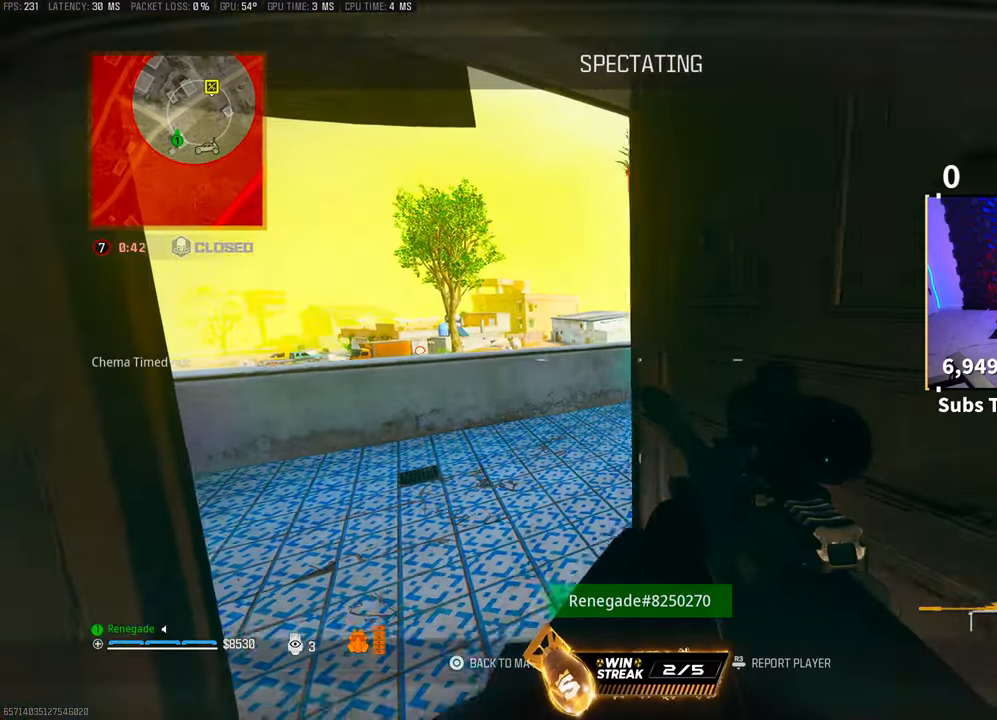
Gameplay with a controller (PlayStation layout); each line is a JSON object with the inputs held at the frame after it (dt_ms = milliseconds from this image to that frame). "events" lists button and stick changes between this image and that frame as [ms after this image, input, new state], when the widget could be followed in between.
{"dt_ms": 500, "buttons": [], "left_stick": "center", "right_stick": "center", "events": []}
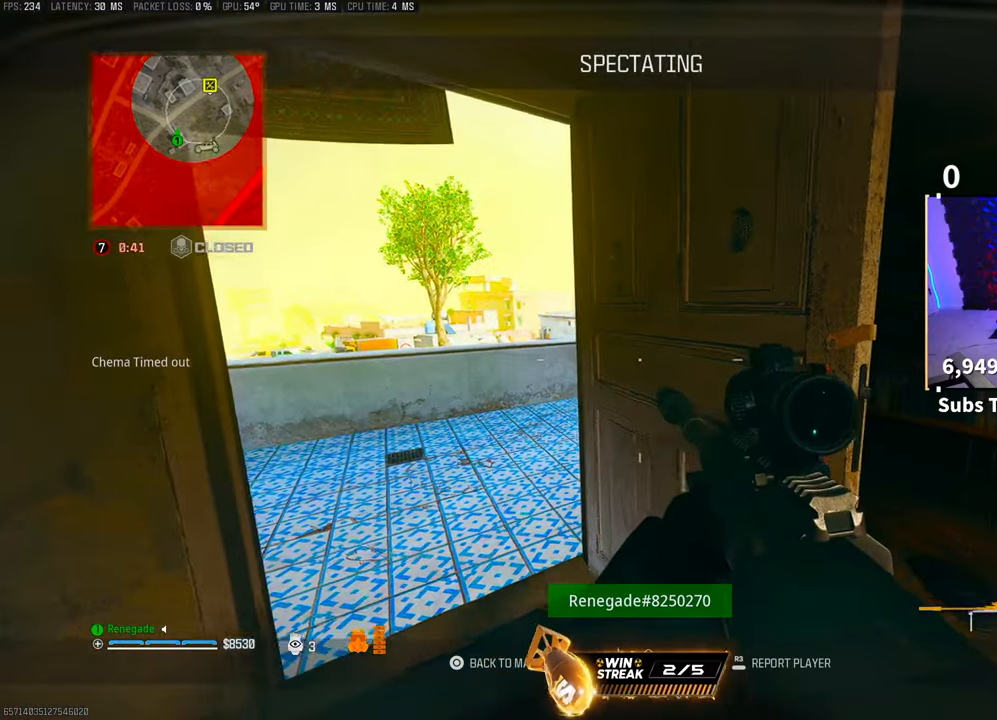
{"dt_ms": 500, "buttons": [], "left_stick": "center", "right_stick": "center", "events": [[283, "R1", "down"], [383, "R1", "up"]]}
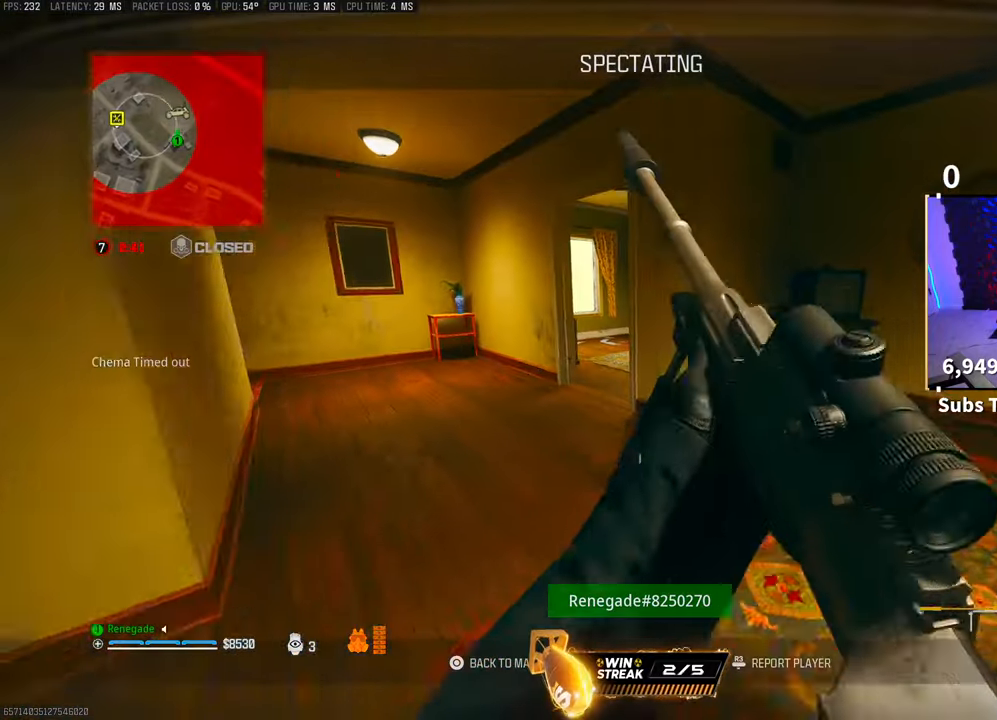
{"dt_ms": 500, "buttons": [], "left_stick": "center", "right_stick": "center", "events": []}
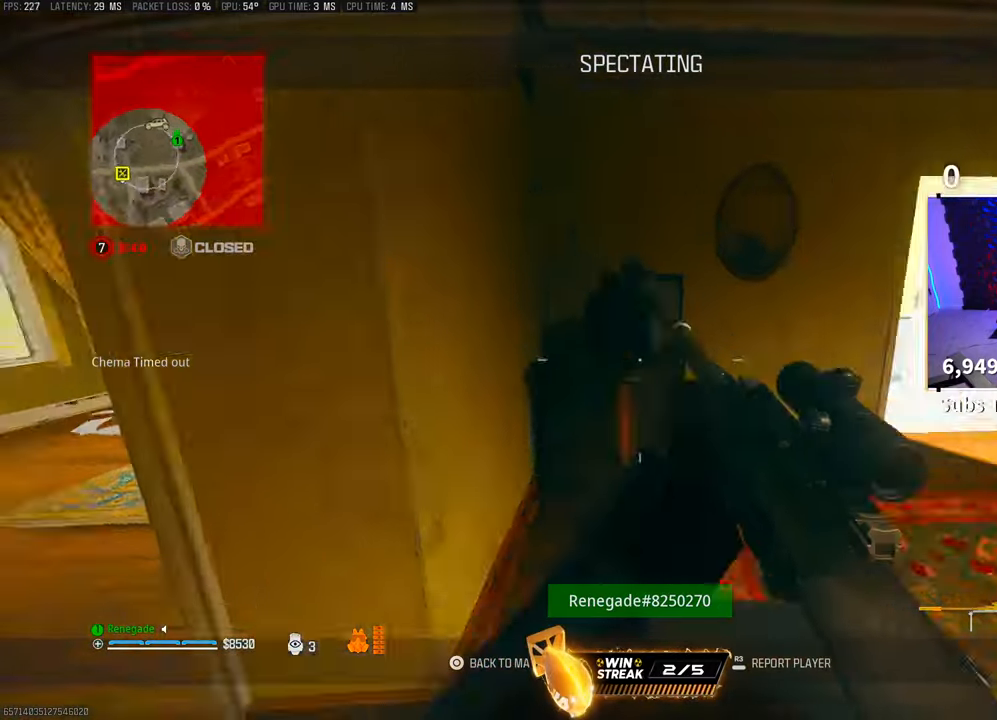
{"dt_ms": 500, "buttons": [], "left_stick": "center", "right_stick": "center", "events": []}
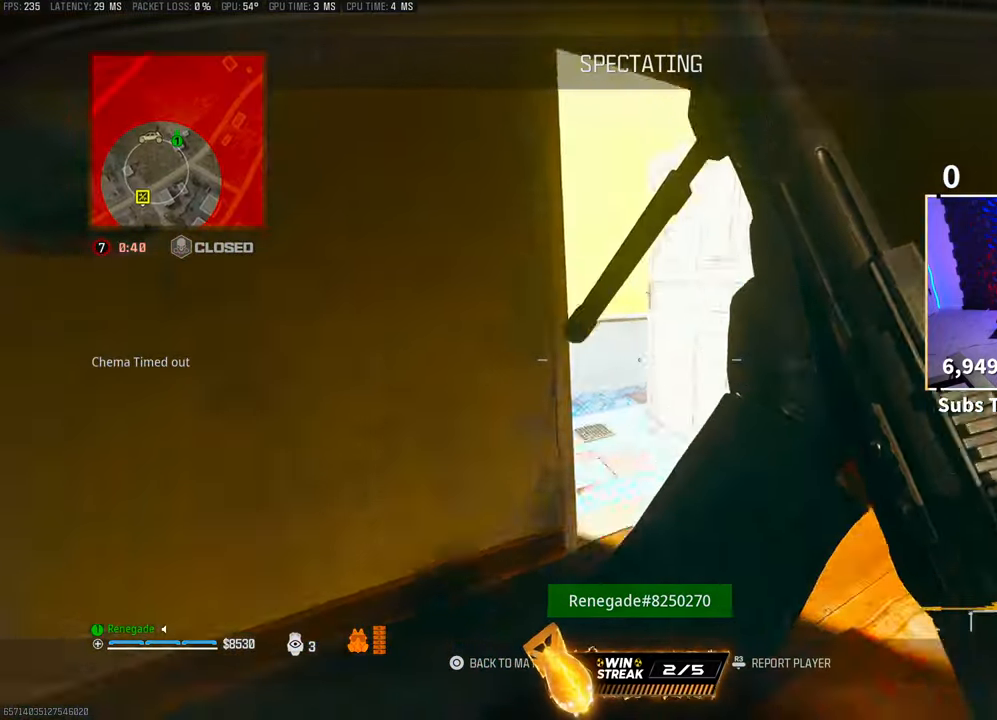
{"dt_ms": 500, "buttons": [], "left_stick": "center", "right_stick": "center", "events": []}
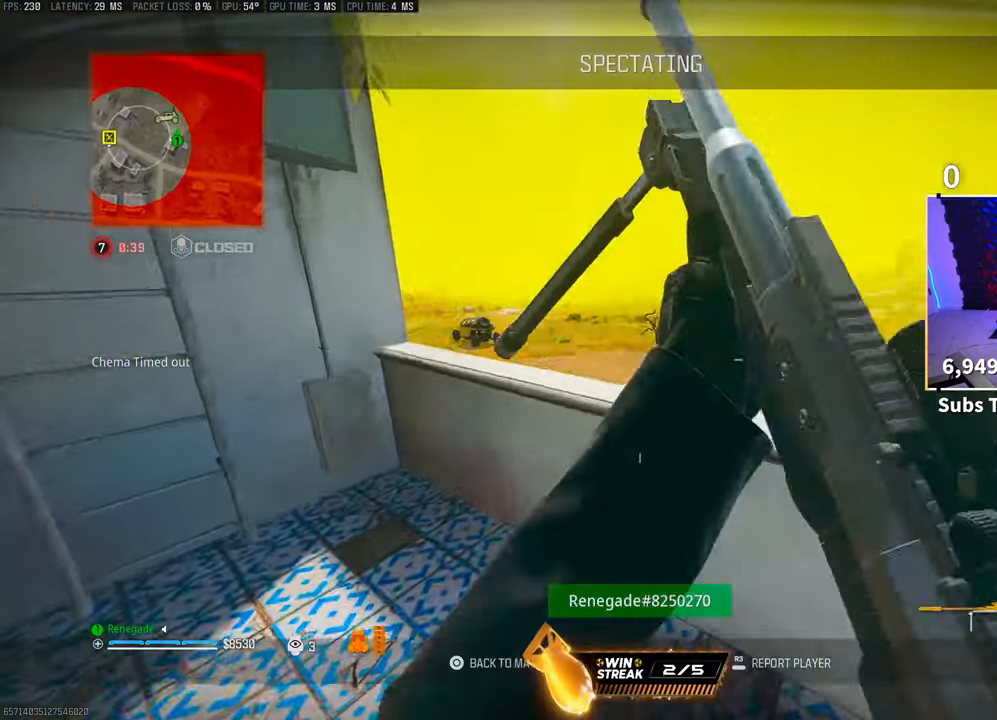
{"dt_ms": 500, "buttons": ["DPAD_DOWN"], "left_stick": "center", "right_stick": "center", "events": [[417, "DPAD_DOWN", "down"]]}
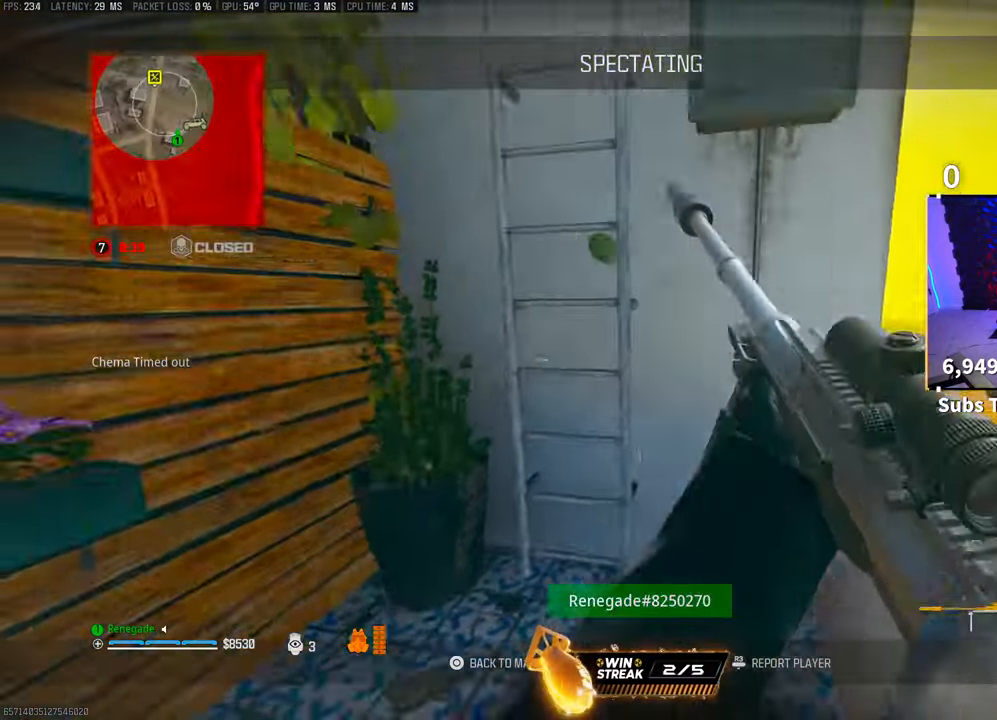
{"dt_ms": 500, "buttons": [], "left_stick": "center", "right_stick": "center", "events": [[17, "DPAD_DOWN", "up"]]}
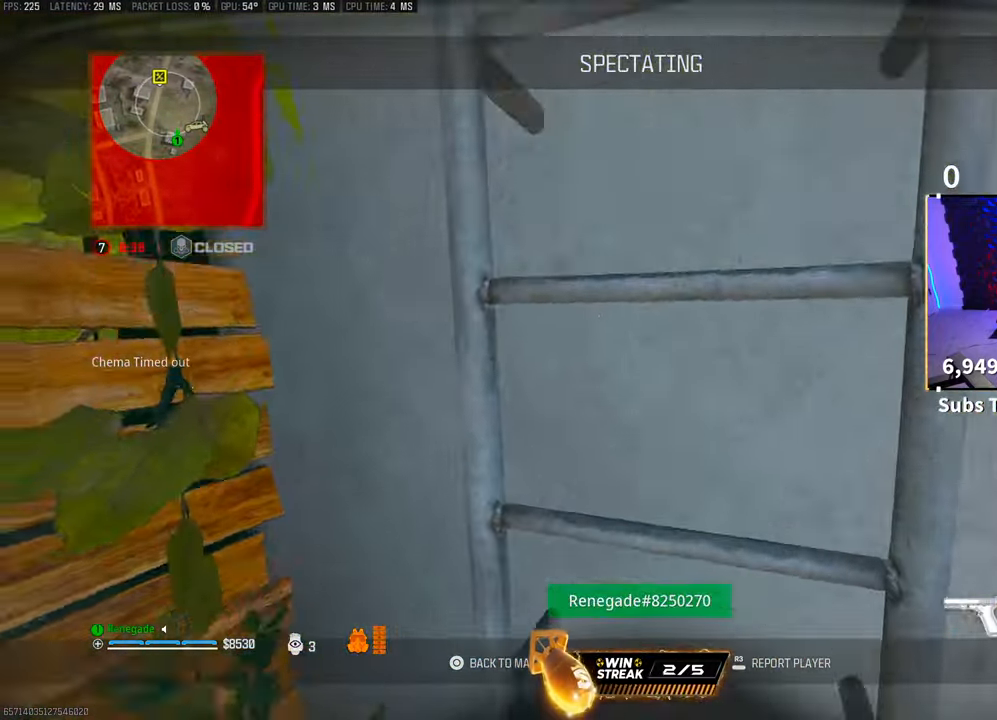
{"dt_ms": 500, "buttons": [], "left_stick": "center", "right_stick": "center", "events": []}
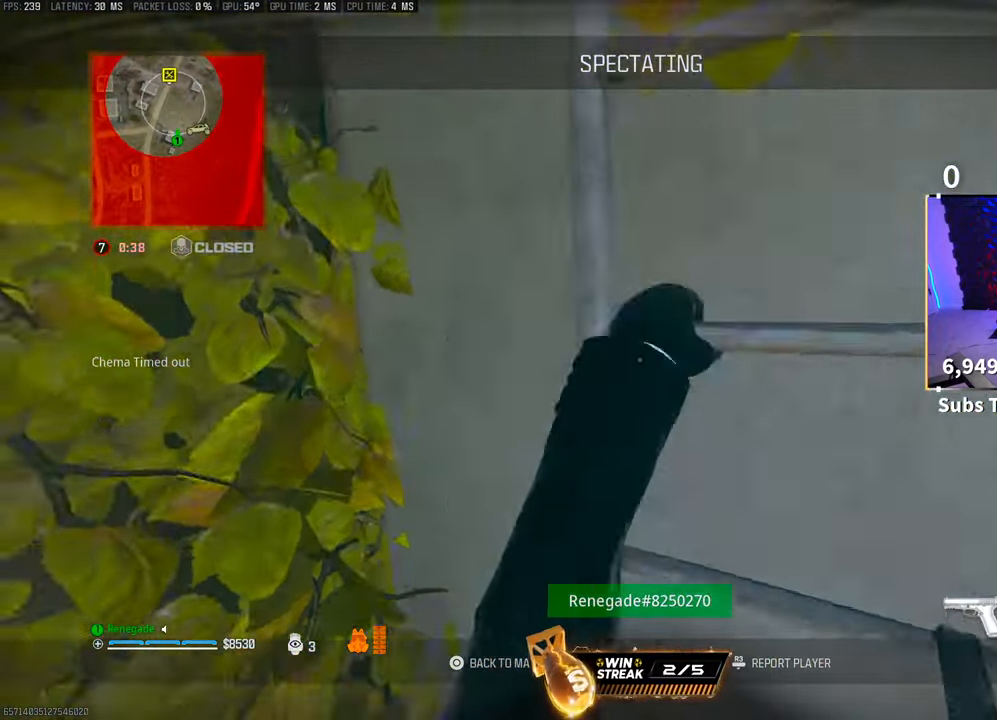
{"dt_ms": 500, "buttons": [], "left_stick": "center", "right_stick": "center", "events": []}
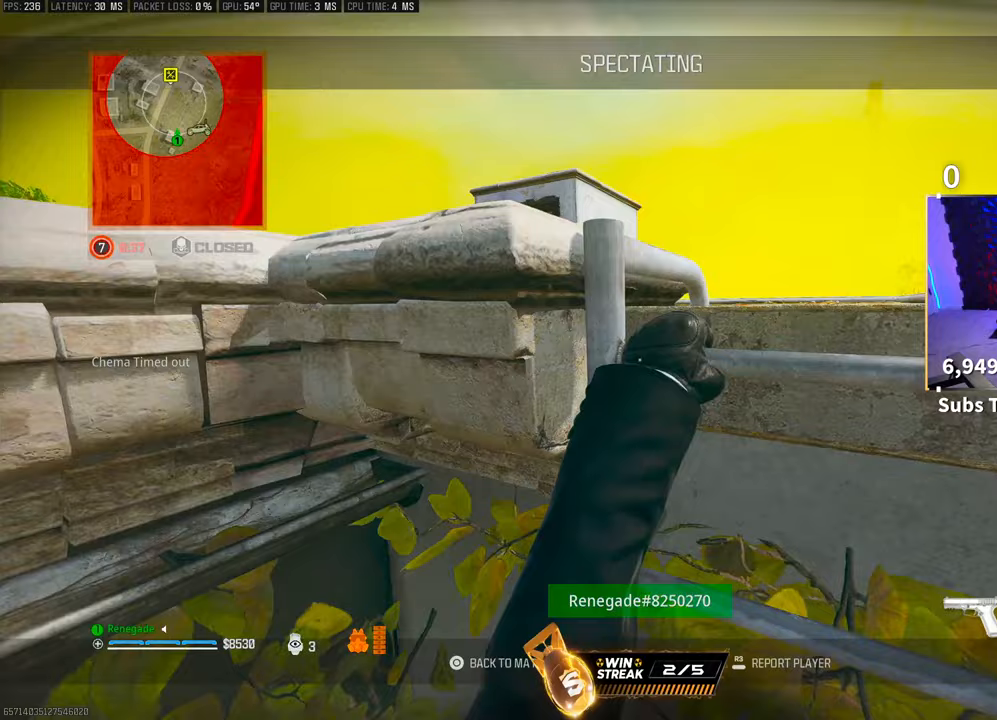
{"dt_ms": 500, "buttons": [], "left_stick": "center", "right_stick": "center", "events": [[150, "R1", "down"], [200, "R1", "up"]]}
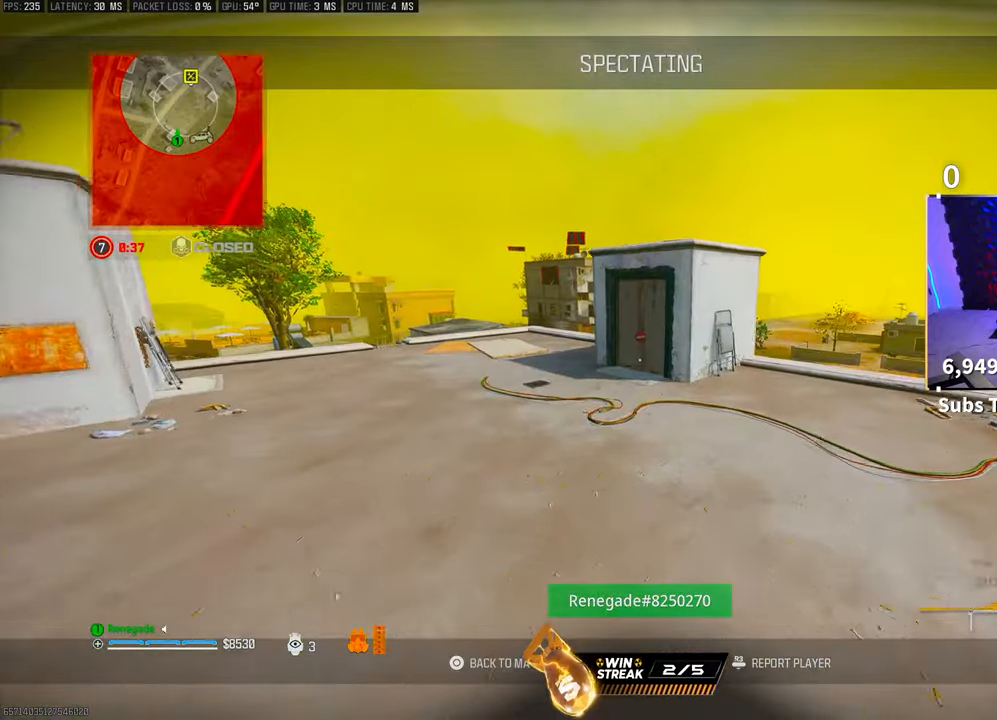
{"dt_ms": 1000, "buttons": [], "left_stick": "center", "right_stick": "center"}
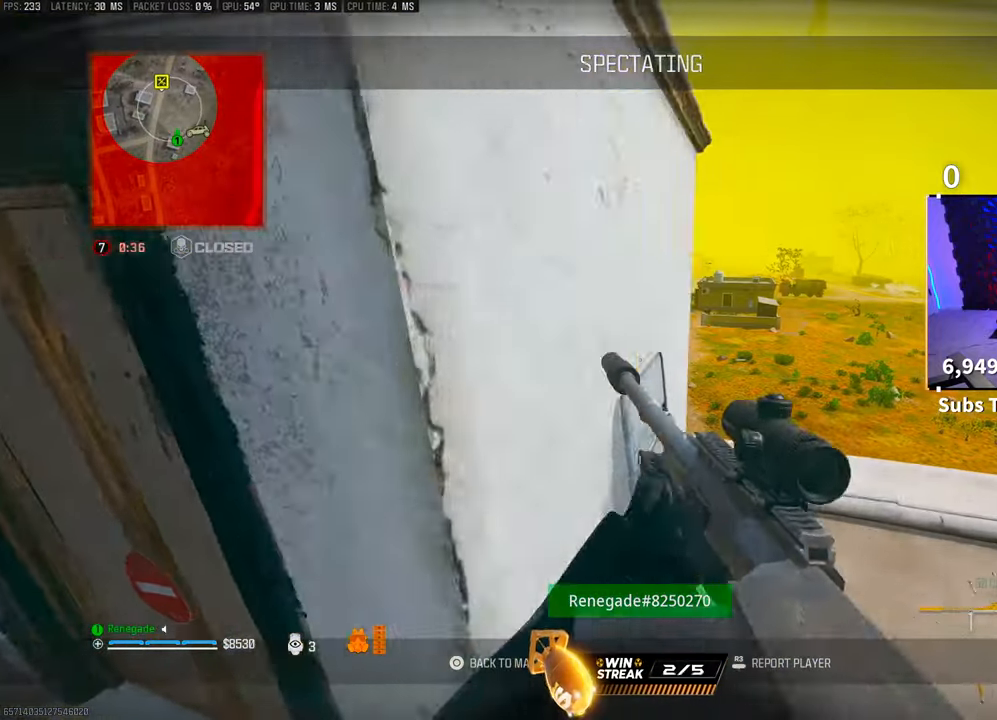
{"dt_ms": 500, "buttons": [], "left_stick": "center", "right_stick": "center", "events": []}
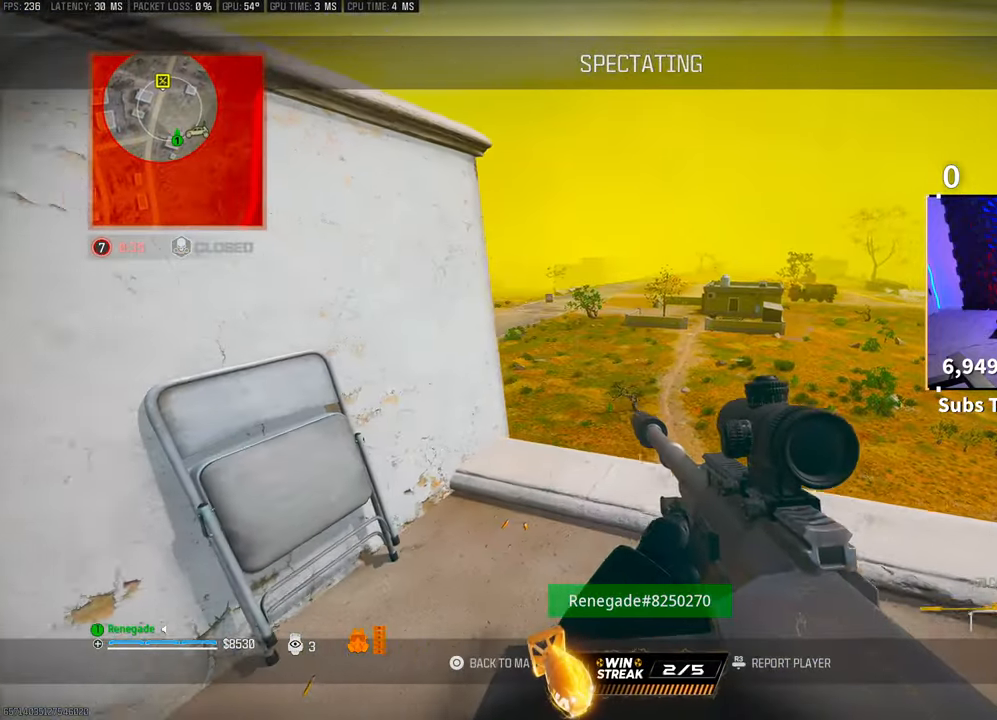
{"dt_ms": 500, "buttons": [], "left_stick": "center", "right_stick": "center", "events": []}
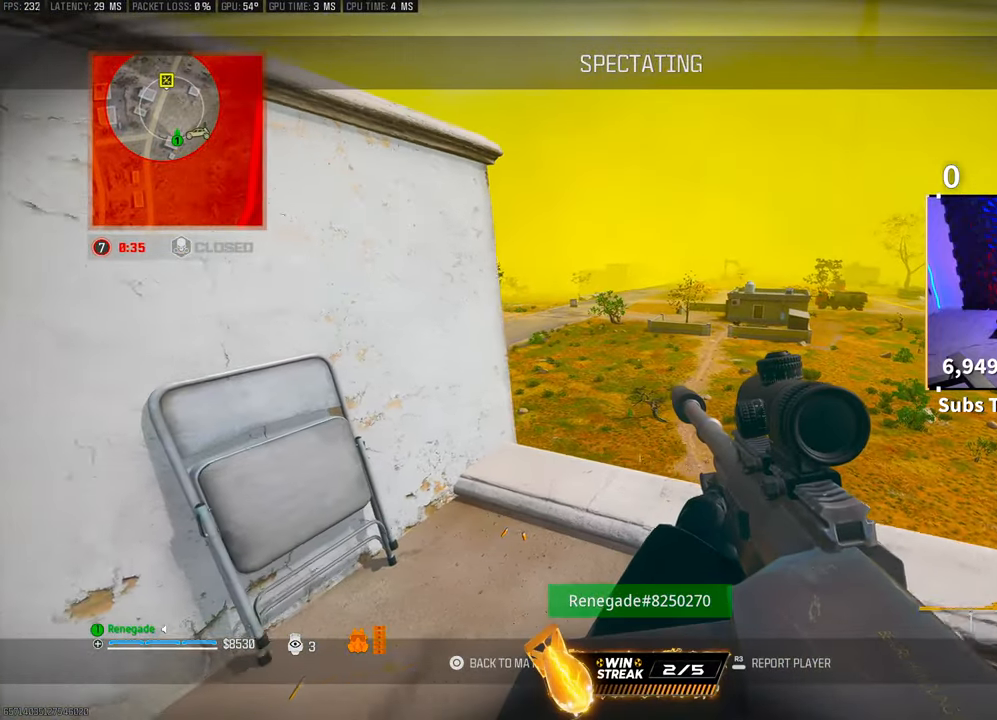
{"dt_ms": 500, "buttons": [], "left_stick": "center", "right_stick": "center", "events": []}
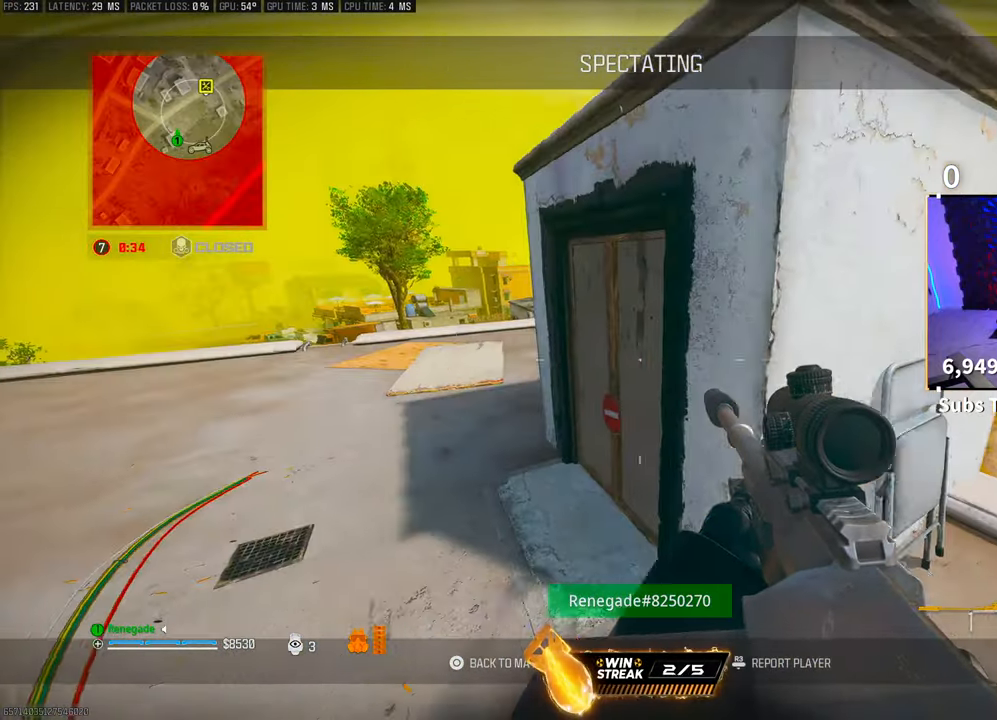
{"dt_ms": 500, "buttons": [], "left_stick": "center", "right_stick": "center", "events": []}
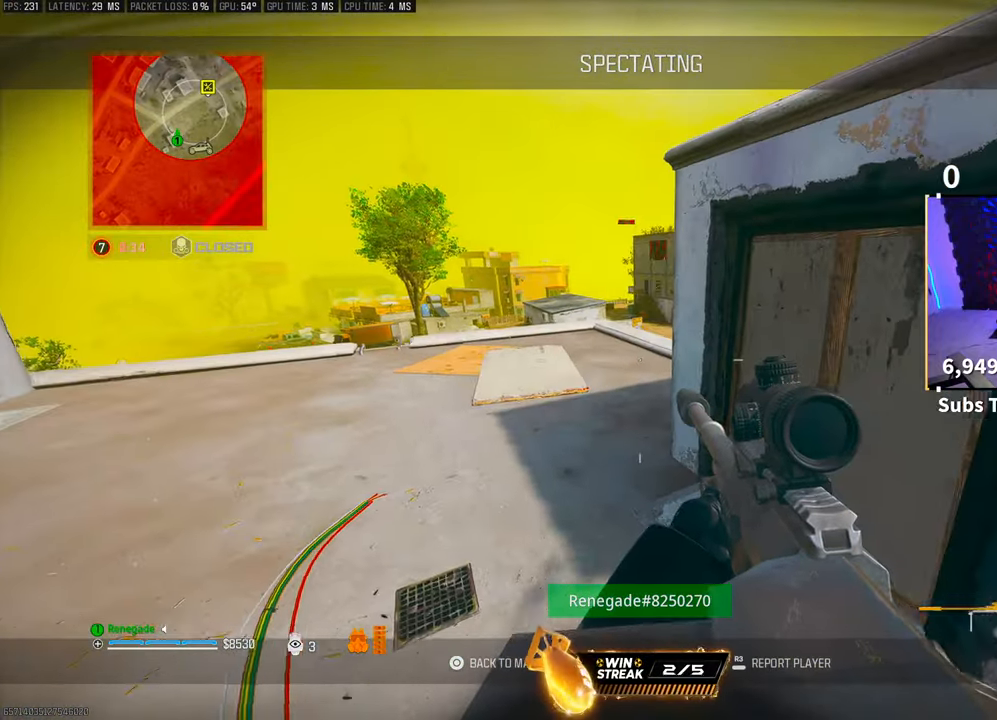
{"dt_ms": 500, "buttons": [], "left_stick": "center", "right_stick": "center", "events": []}
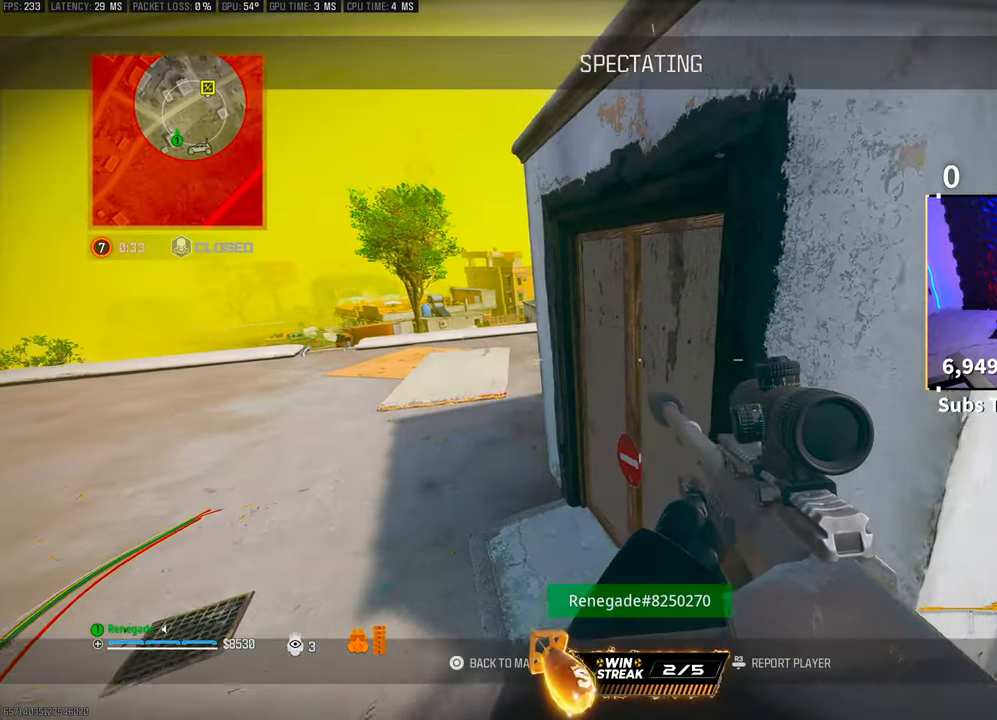
{"dt_ms": 500, "buttons": [], "left_stick": "center", "right_stick": "center", "events": [[167, "R1", "down"], [350, "R1", "up"]]}